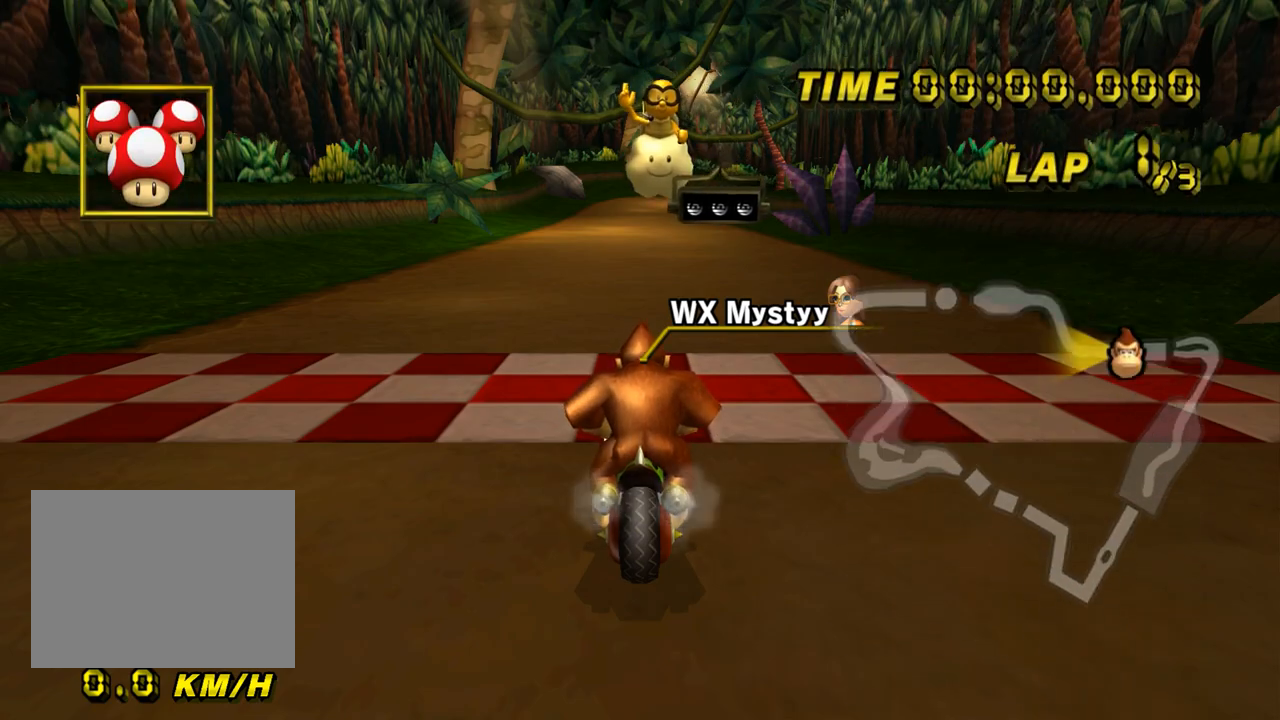
Gameplay with a controller (Nintendo layout); each line is a JSON object with the inputs held at the frame after it. "events" lists button and stick changes between this image and that frame as [ms after this image, input, new state], when the widget could be followed in between. Not read: B L3 R3 X Y Z.
{"buttons": [], "left_stick": "center", "events": []}
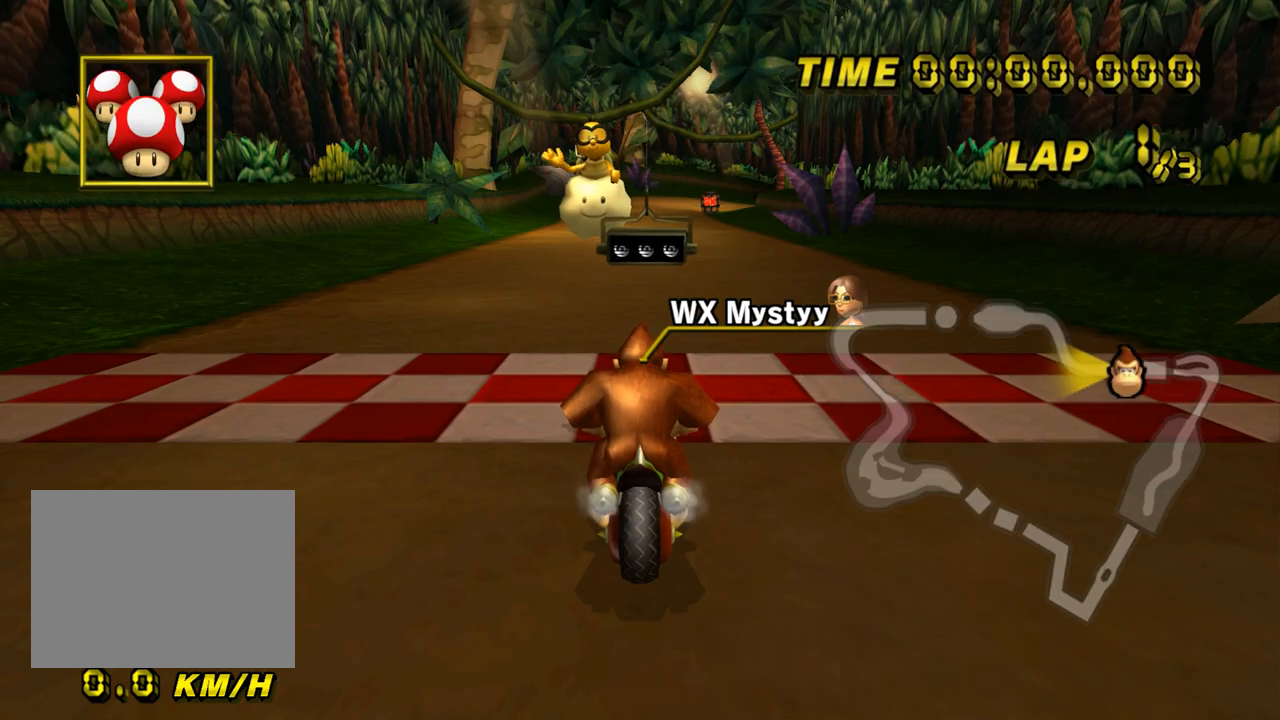
{"buttons": [], "left_stick": "center", "events": []}
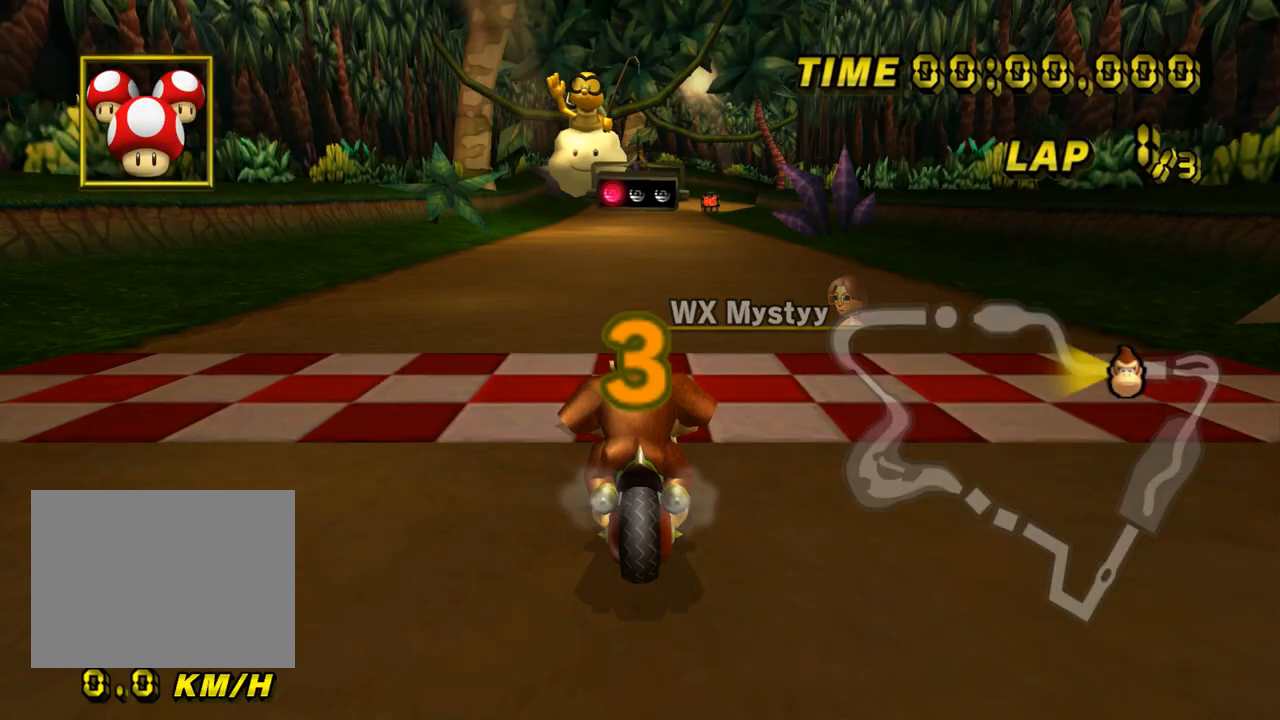
{"buttons": [], "left_stick": "center", "events": []}
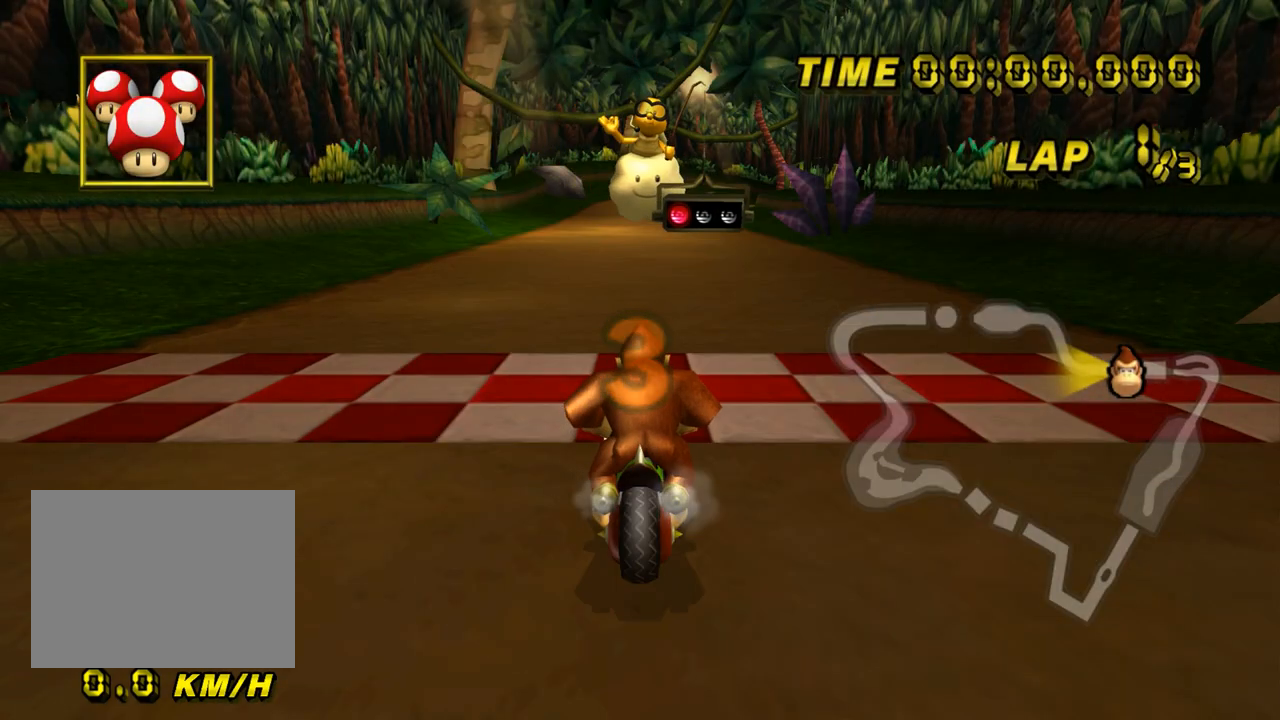
{"buttons": ["A"], "left_stick": "center", "events": [[501, "A", "down"]]}
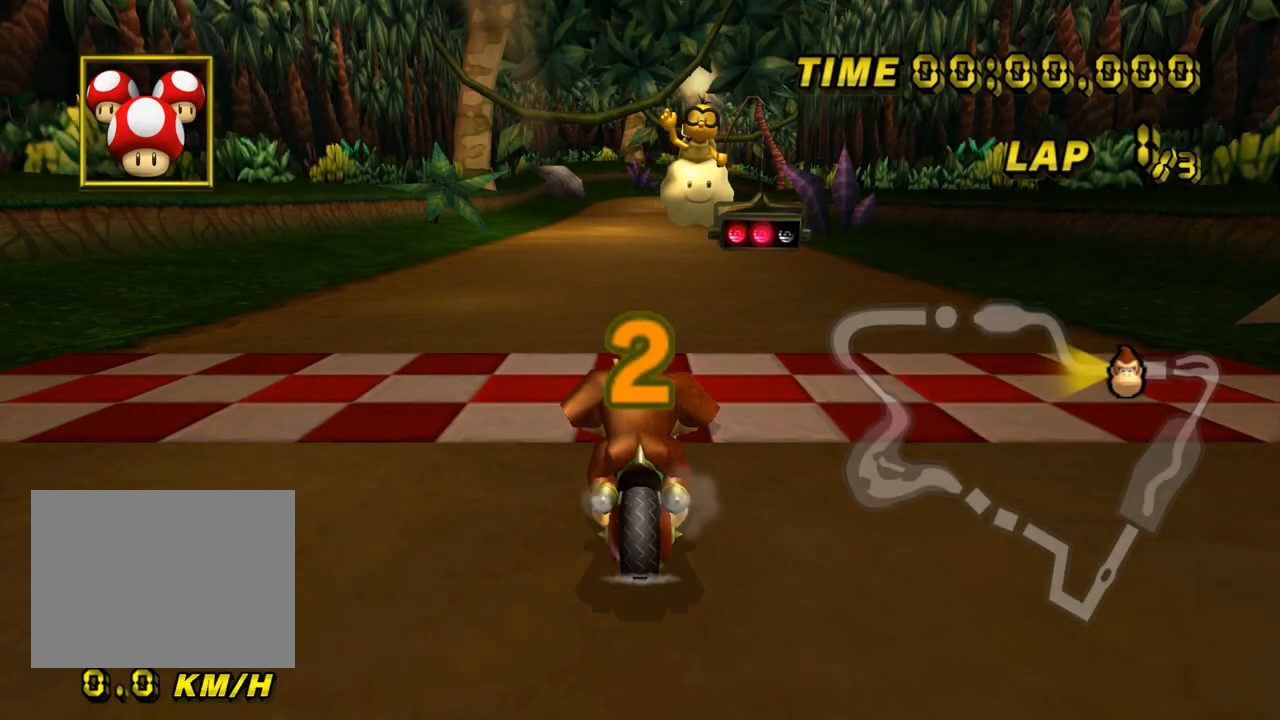
{"buttons": ["A"], "left_stick": "center", "events": [[300, "left_stick", "right"], [383, "left_stick", "center"], [417, "DPAD_UP", "down"], [433, "DPAD_UP", "up"]]}
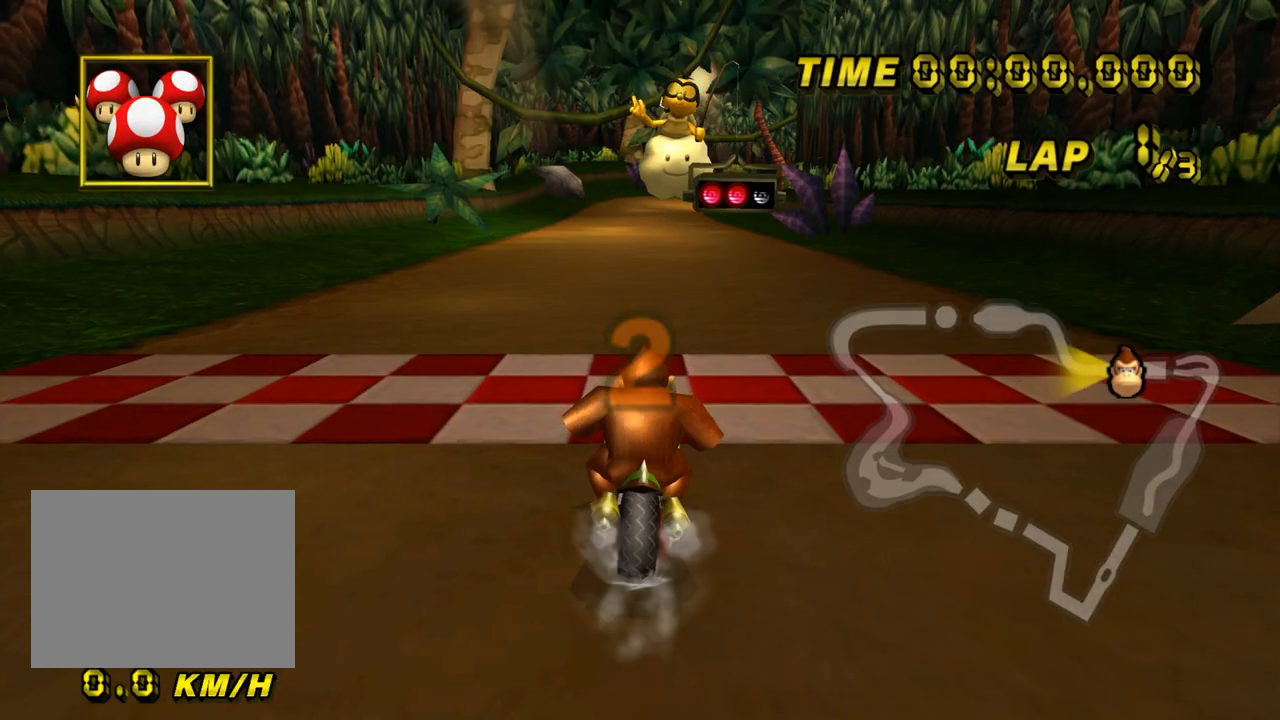
{"buttons": ["A"], "left_stick": "center", "events": [[83, "left_stick", "left"], [184, "left_stick", "center"]]}
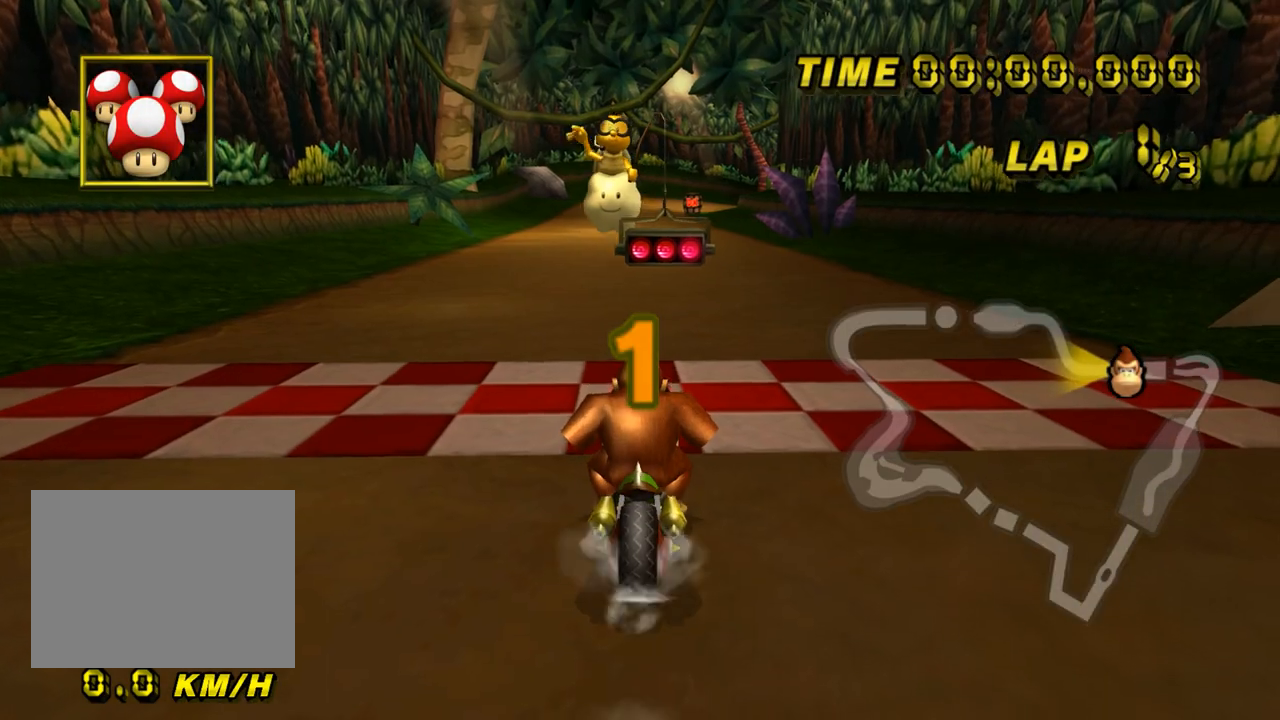
{"buttons": ["A"], "left_stick": "center", "events": []}
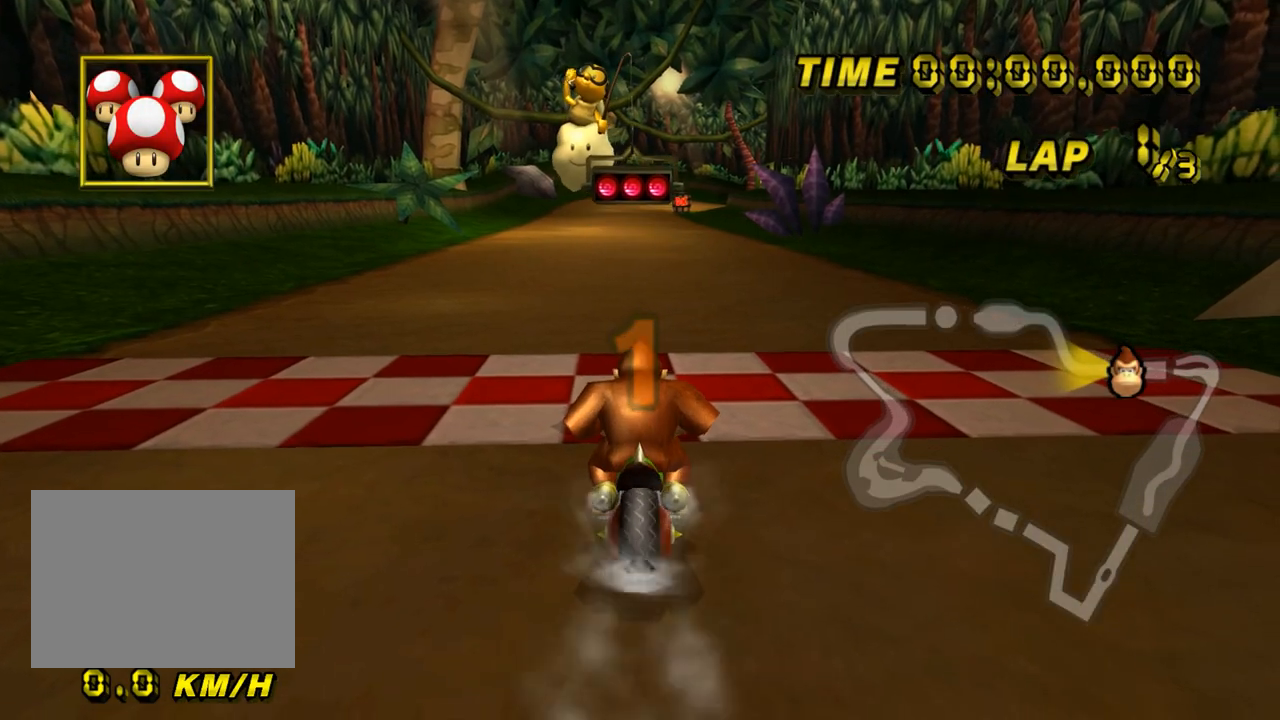
{"buttons": ["A"], "left_stick": "center", "events": [[367, "DPAD_UP", "down"], [384, "DPAD_UP", "up"]]}
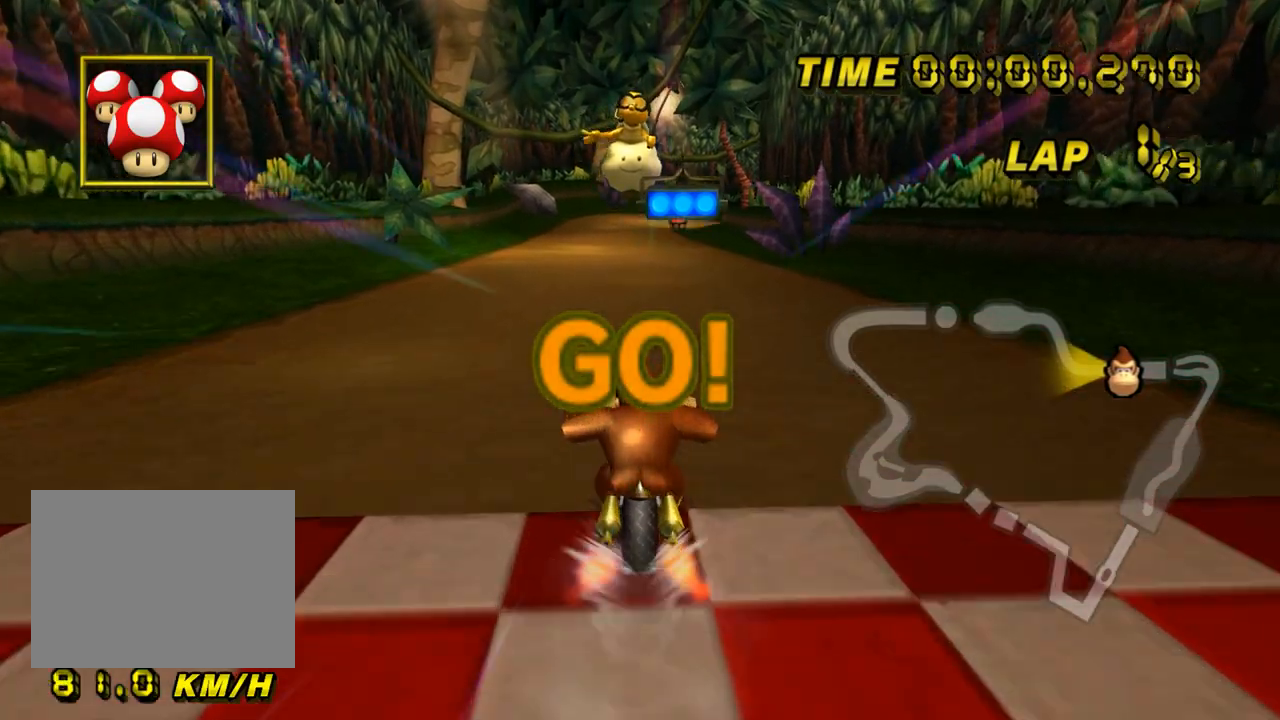
{"buttons": ["A"], "left_stick": "center", "events": [[233, "left_stick", "right"], [483, "left_stick", "center"]]}
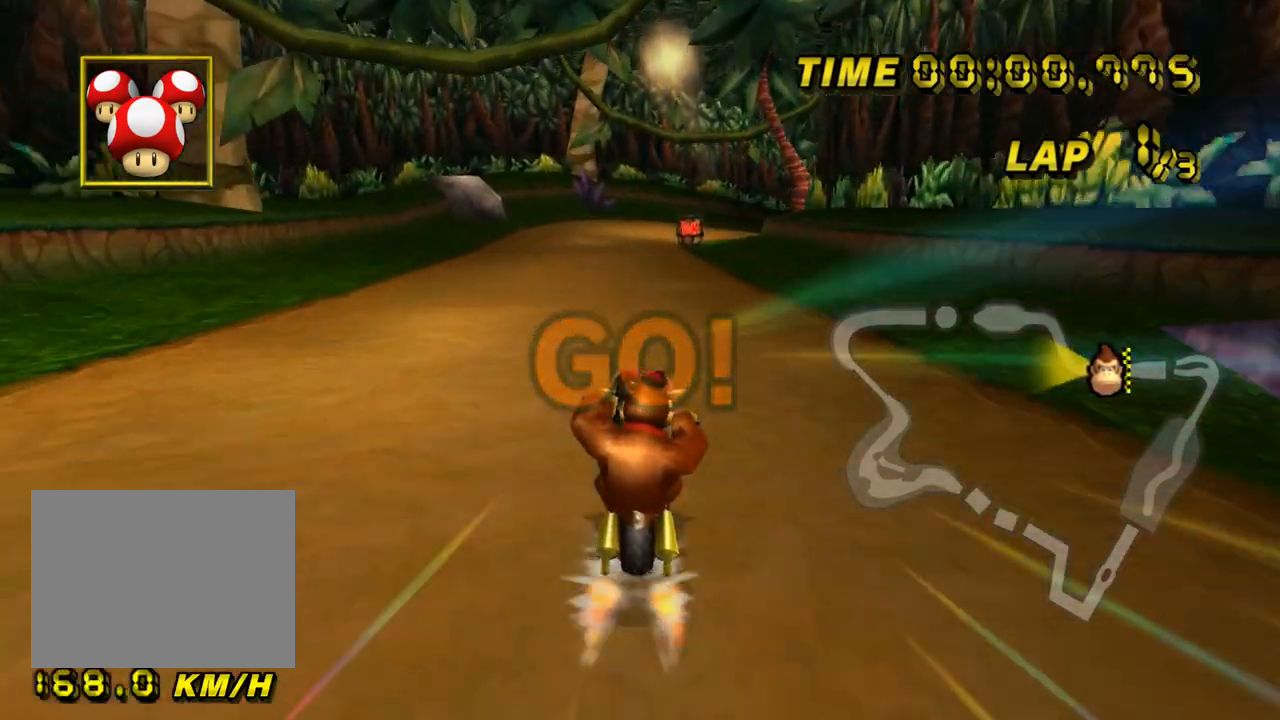
{"buttons": ["A", "R1"], "left_stick": "center", "events": [[317, "R1", "down"]]}
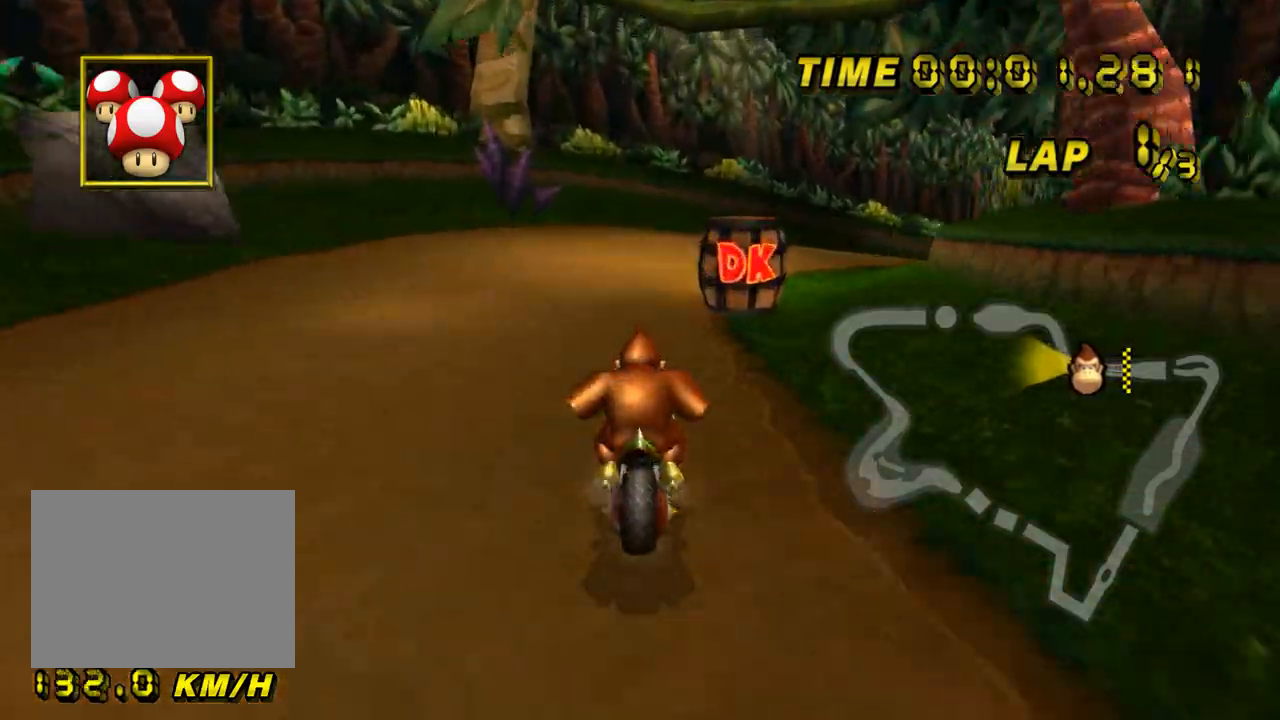
{"buttons": ["A", "R1"], "left_stick": "right", "events": [[34, "left_stick", "up-right"], [201, "left_stick", "right"]]}
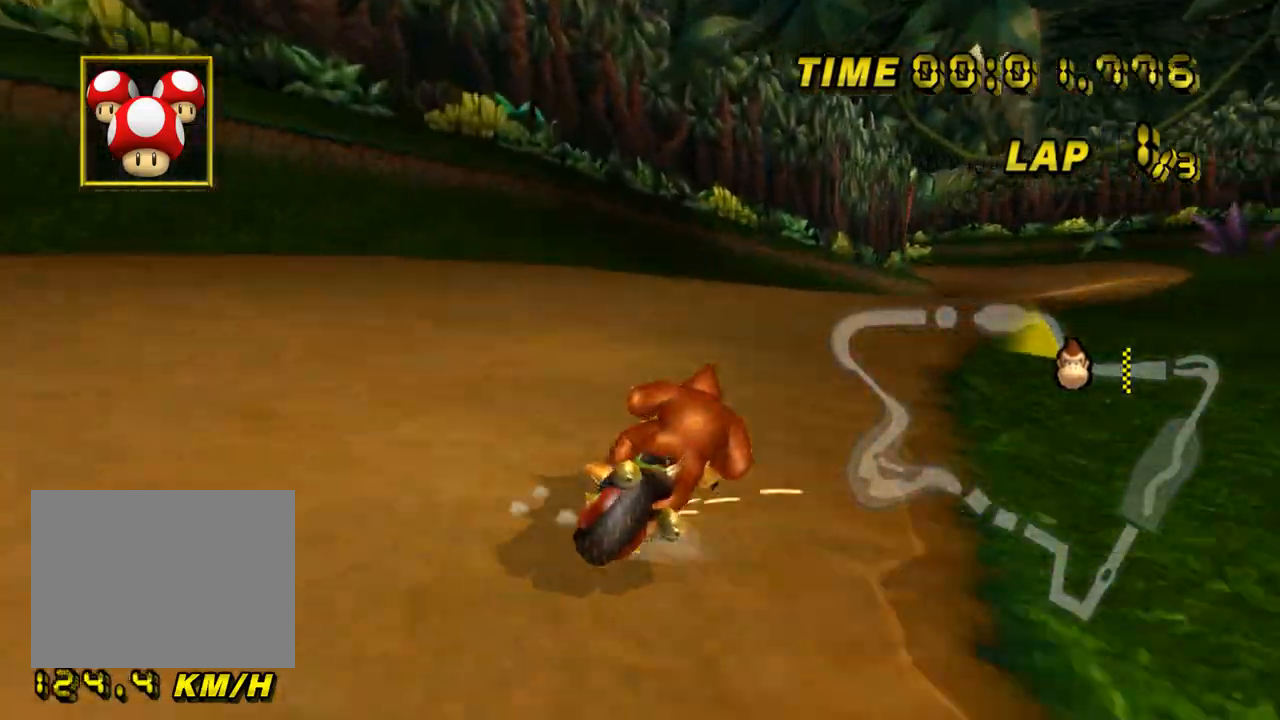
{"buttons": ["A", "R1"], "left_stick": "up-right", "events": [[33, "left_stick", "up-right"]]}
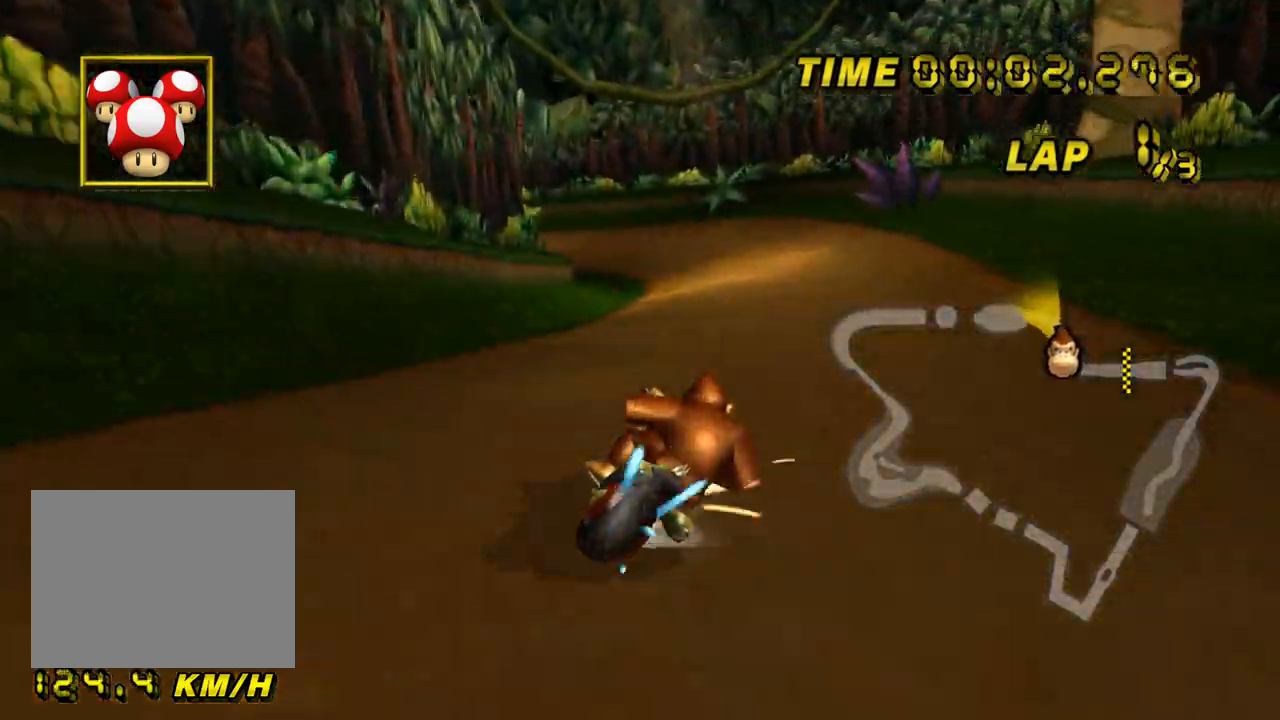
{"buttons": ["A", "R1"], "left_stick": "up-left", "events": [[83, "R1", "up"], [100, "DPAD_UP", "down"], [100, "left_stick", "up-left"], [116, "DPAD_UP", "up"], [133, "R1", "down"]]}
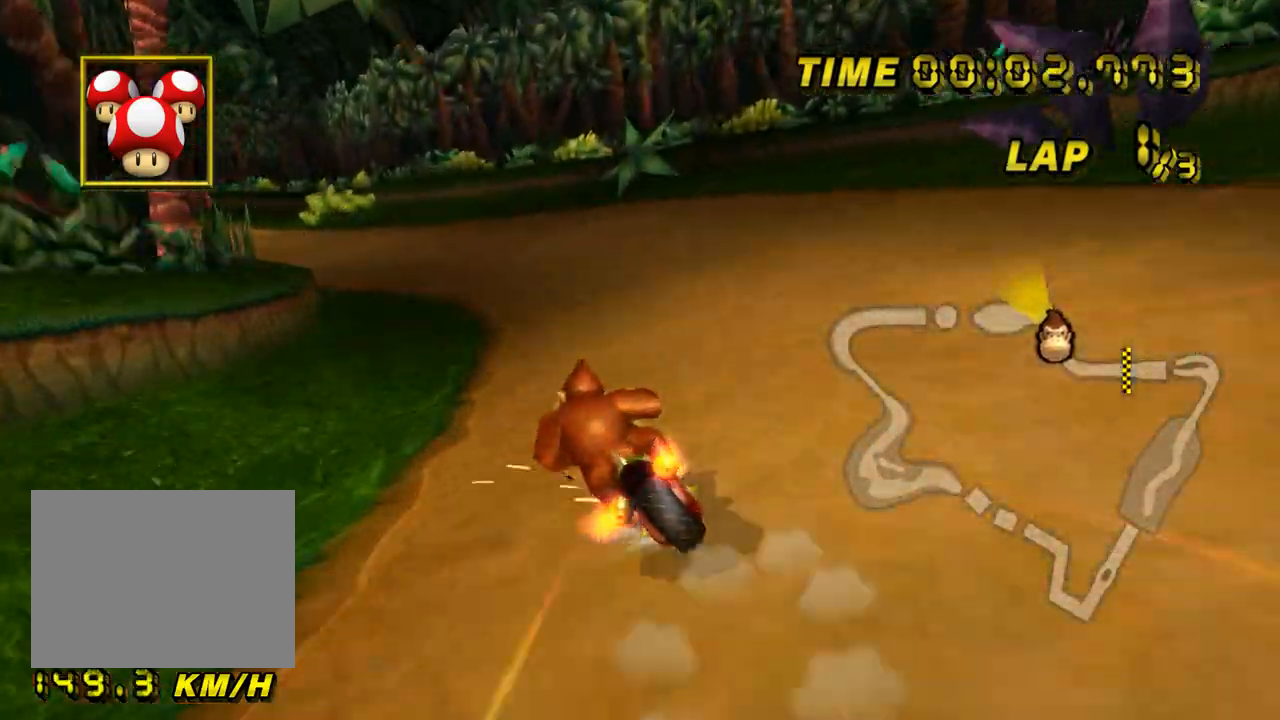
{"buttons": ["A", "R1"], "left_stick": "up", "events": [[117, "left_stick", "up-right"], [317, "left_stick", "up-left"], [501, "left_stick", "up"]]}
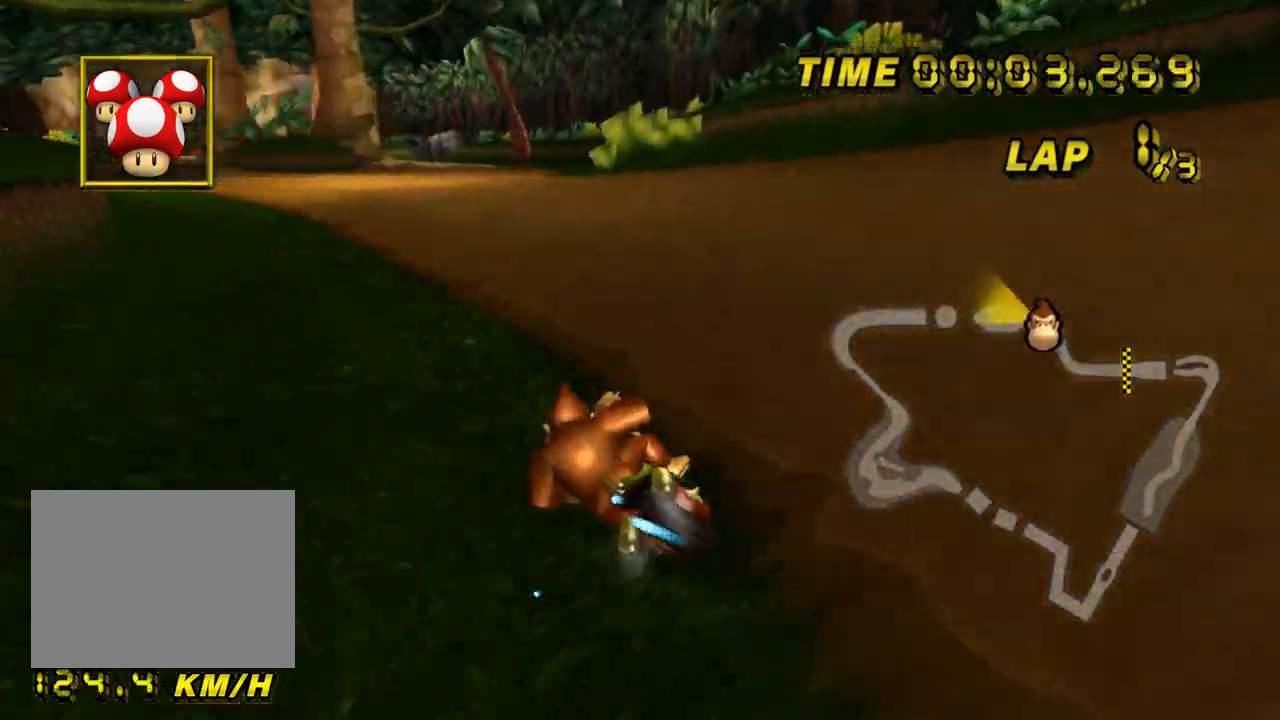
{"buttons": ["A"], "left_stick": "right", "events": [[33, "left_stick", "up-right"], [200, "left_stick", "up-left"], [433, "R1", "up"], [467, "left_stick", "right"]]}
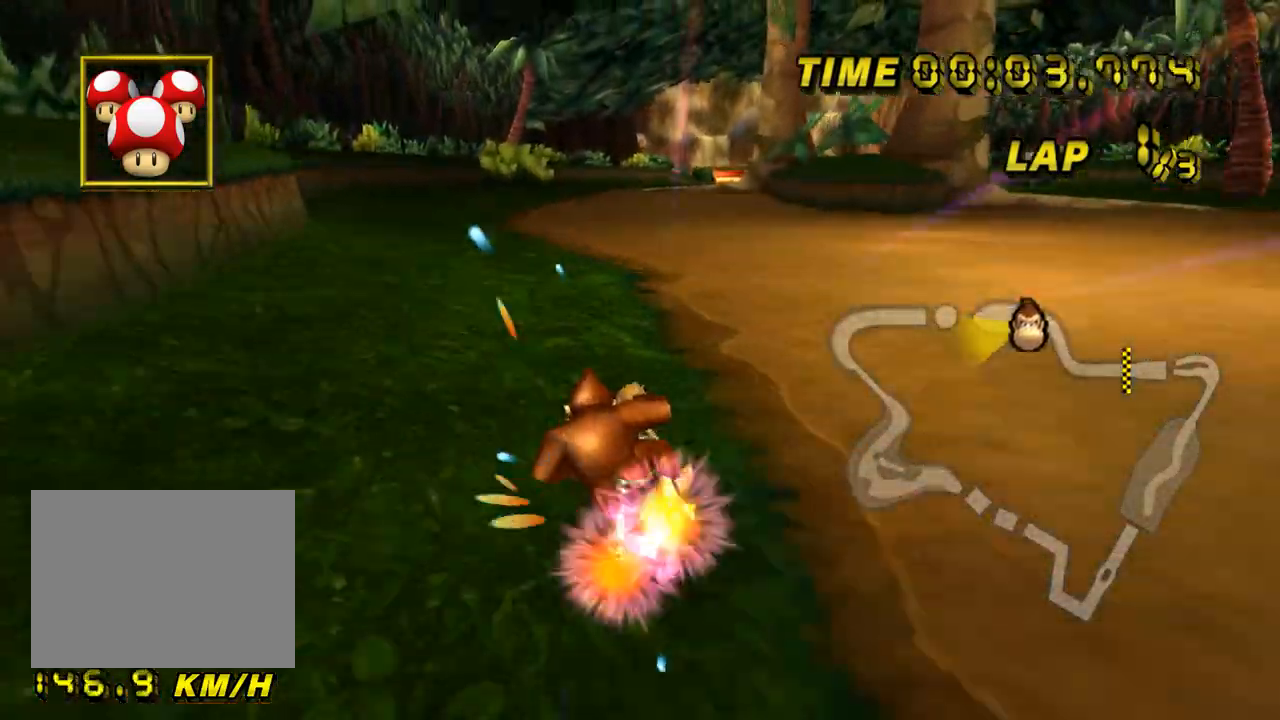
{"buttons": ["A"], "left_stick": "center", "events": [[300, "DPAD_UP", "down"], [317, "DPAD_UP", "up"], [417, "DPAD_UP", "down"], [434, "DPAD_UP", "up"], [467, "left_stick", "center"]]}
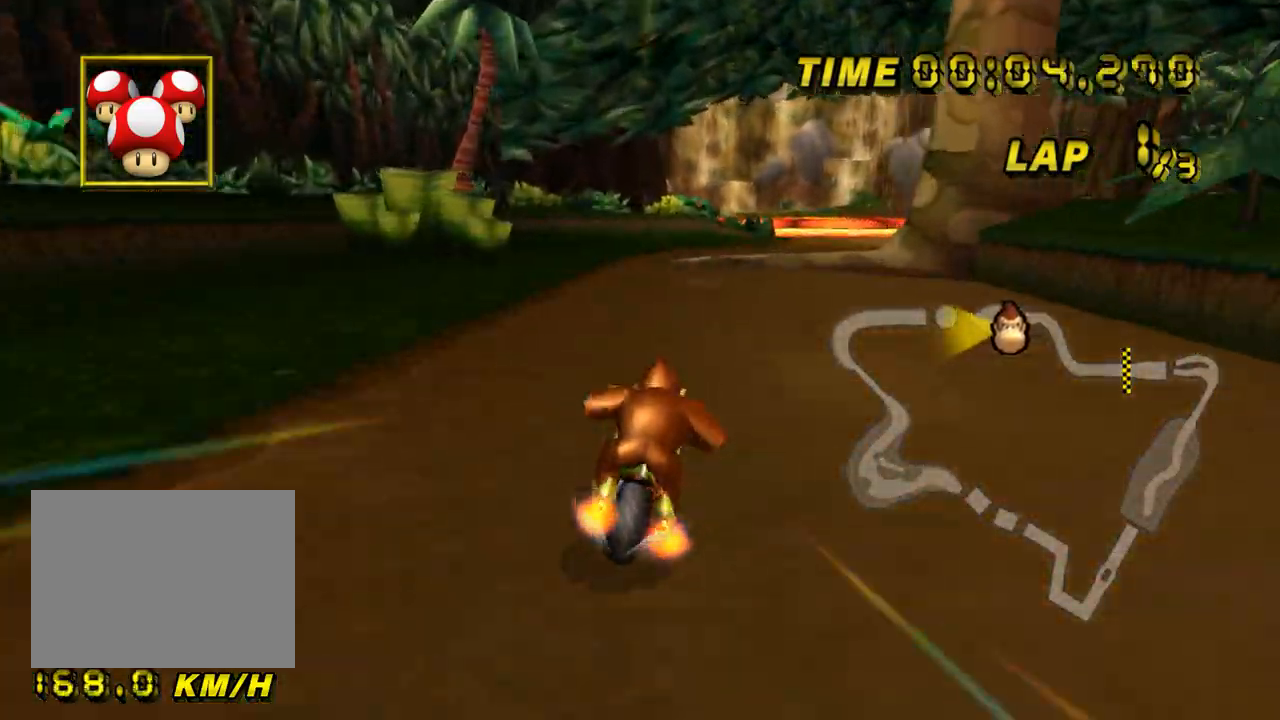
{"buttons": ["A", "DPAD_UP"], "left_stick": "up", "events": [[16, "DPAD_UP", "down"], [33, "DPAD_UP", "up"], [216, "R1", "down"], [233, "left_stick", "right"], [467, "R1", "up"], [467, "left_stick", "up"], [500, "DPAD_UP", "down"]]}
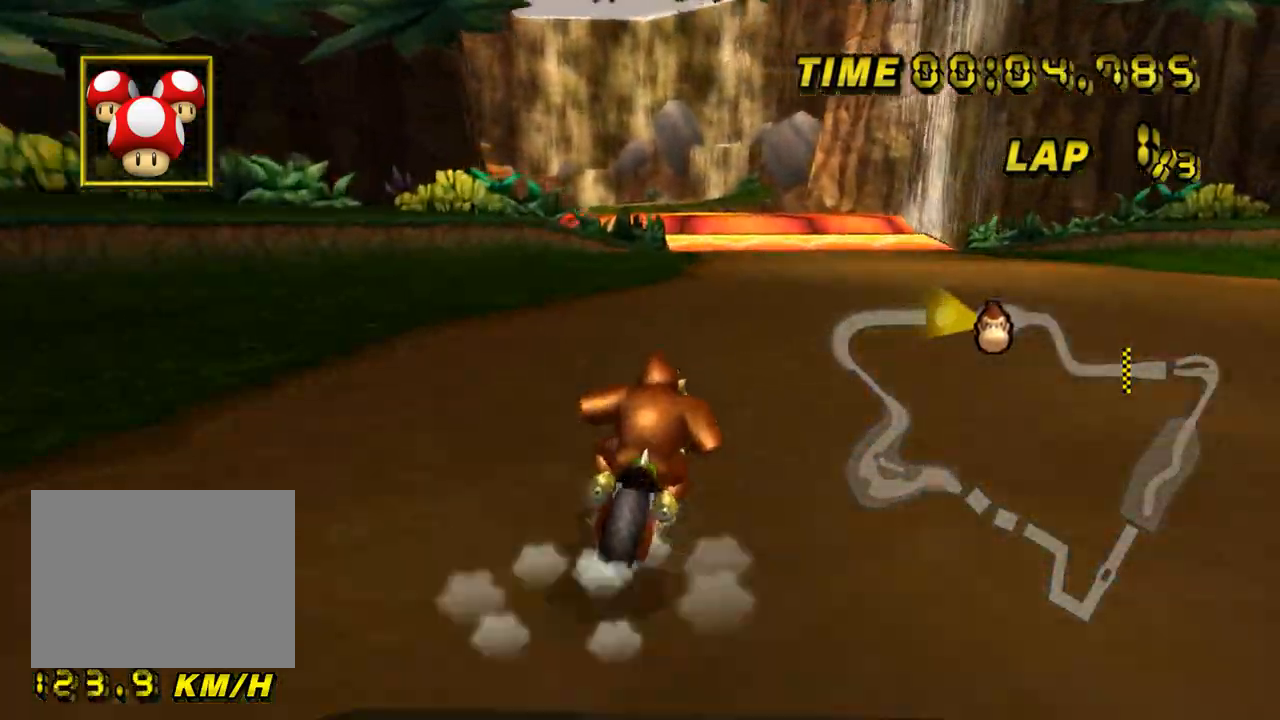
{"buttons": ["A", "R1"], "left_stick": "up", "events": [[17, "DPAD_UP", "up"], [367, "R1", "down"], [384, "left_stick", "up-left"], [484, "left_stick", "up"]]}
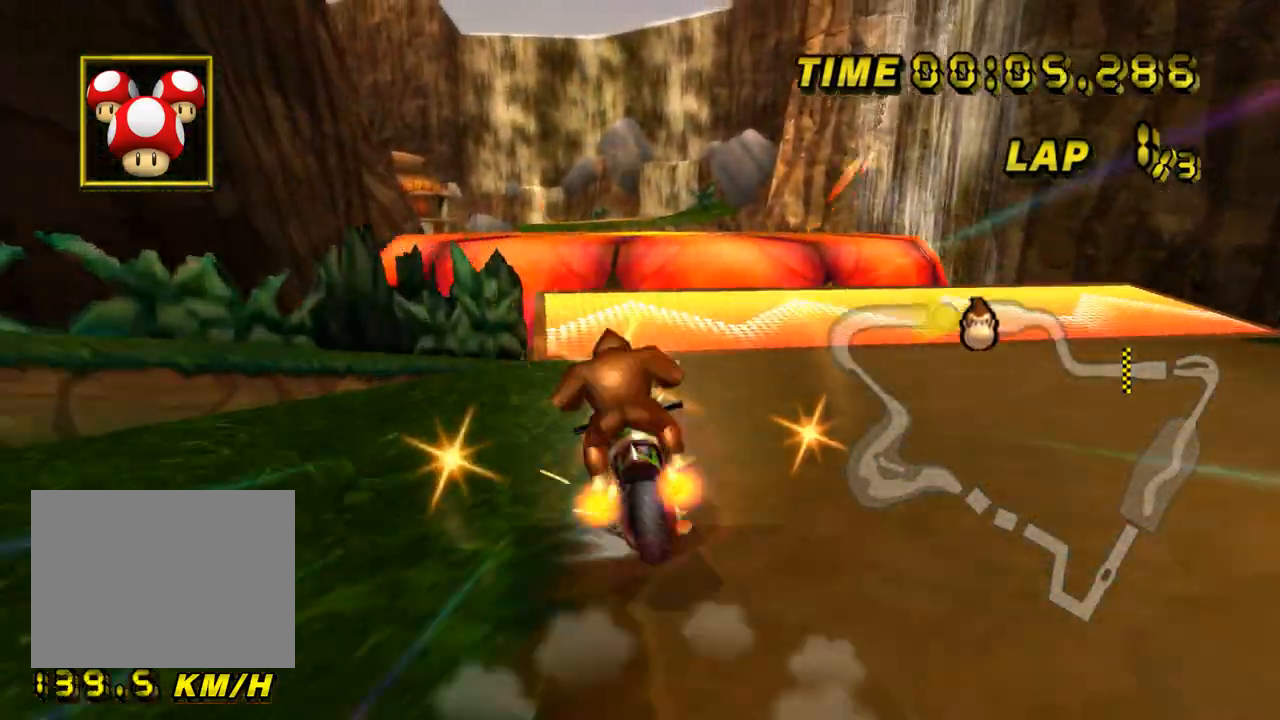
{"buttons": ["A"], "left_stick": "up", "events": [[184, "R1", "up"], [267, "DPAD_UP", "down"], [284, "DPAD_UP", "up"]]}
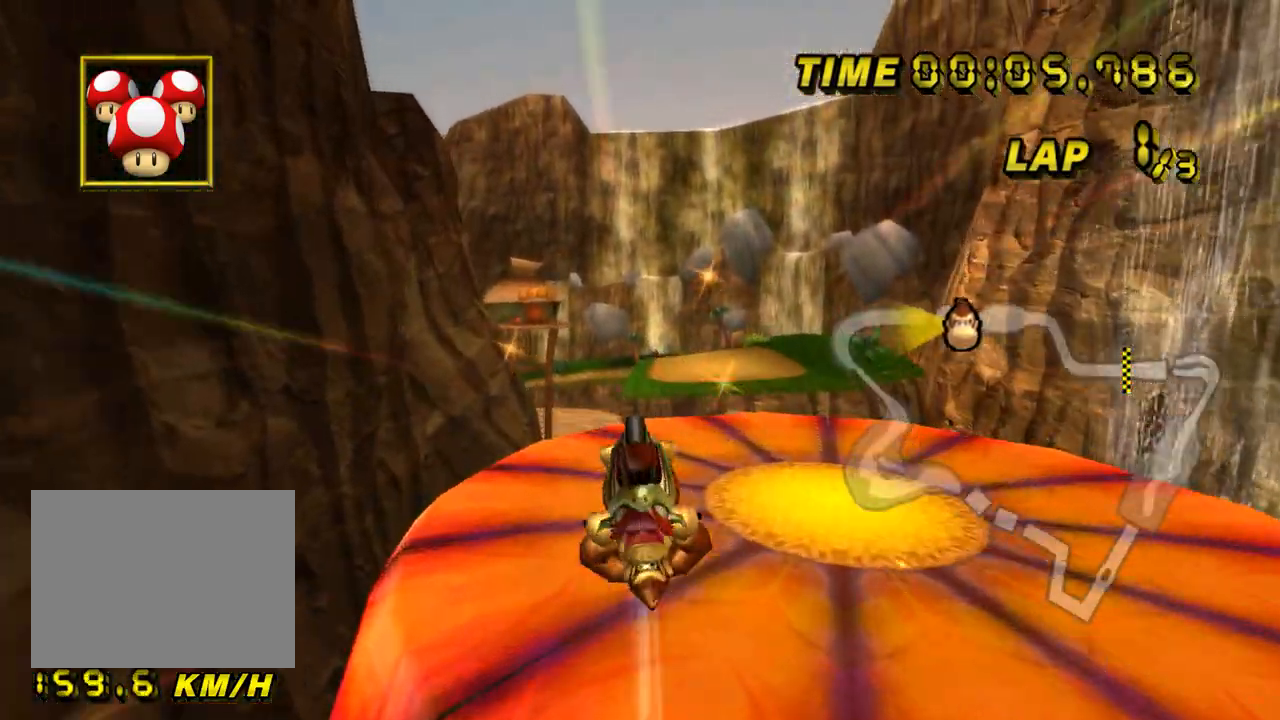
{"buttons": ["A"], "left_stick": "center", "events": [[17, "left_stick", "up-right"], [217, "left_stick", "right"], [334, "left_stick", "center"]]}
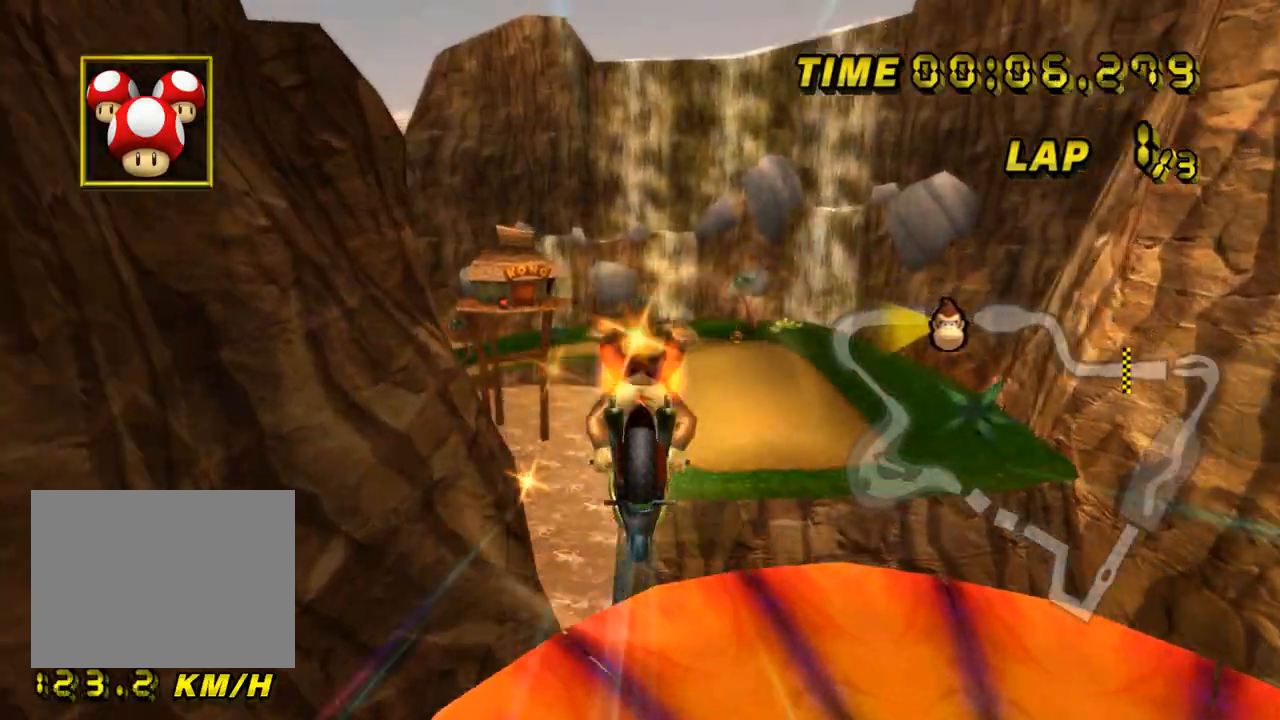
{"buttons": ["A"], "left_stick": "up", "events": [[50, "left_stick", "up"], [316, "left_stick", "center"], [417, "left_stick", "up"]]}
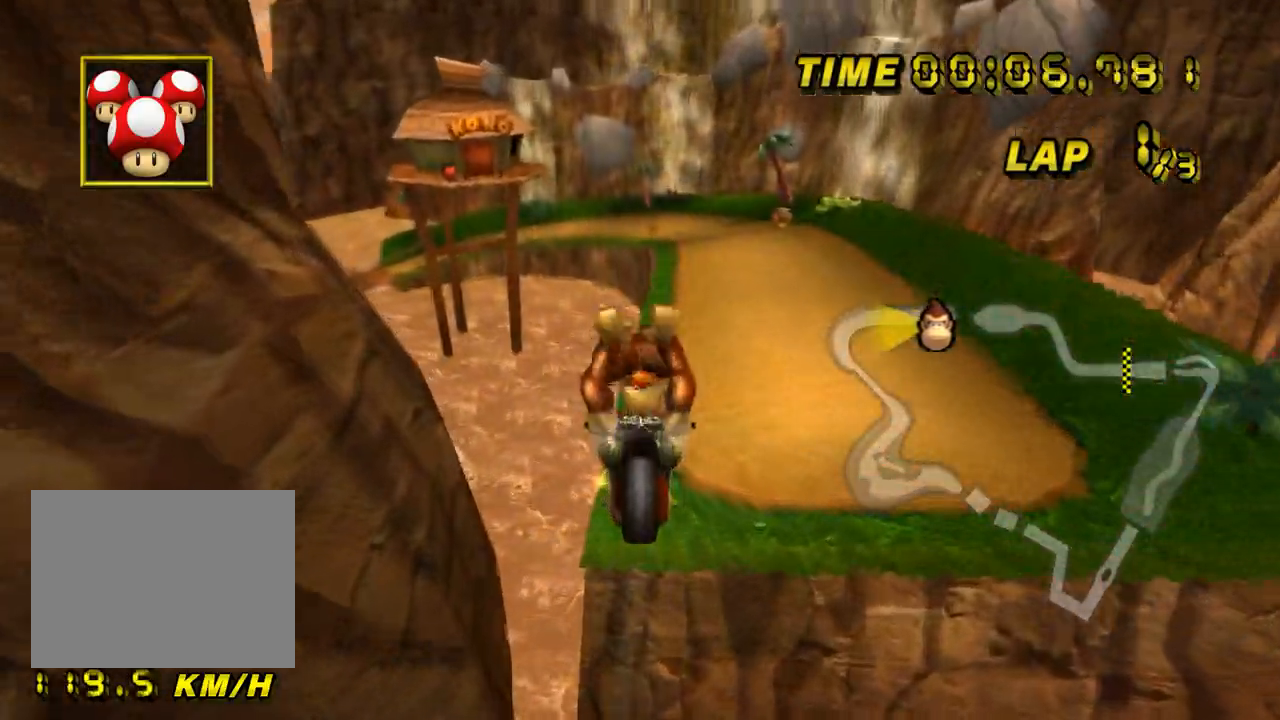
{"buttons": ["A"], "left_stick": "up-right", "events": [[400, "left_stick", "center"], [467, "left_stick", "up-right"]]}
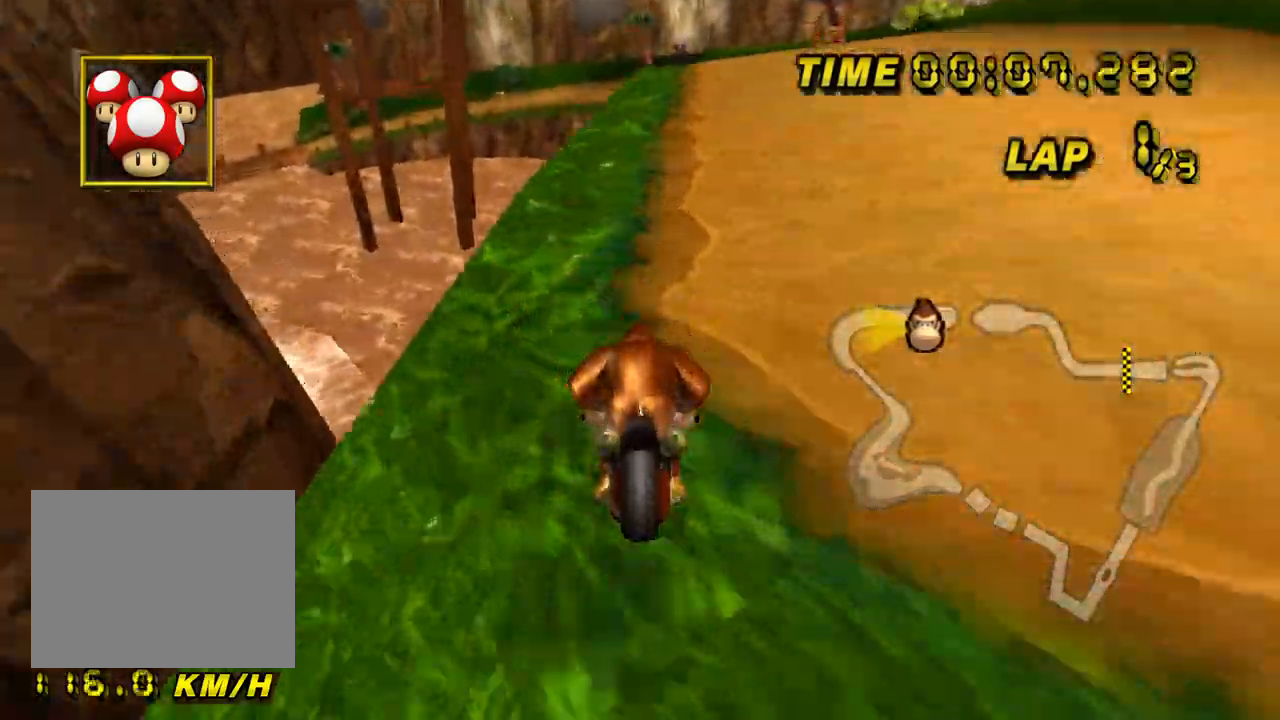
{"buttons": ["A"], "left_stick": "up-left", "events": [[101, "left_stick", "up"], [184, "DPAD_UP", "down"], [201, "DPAD_UP", "up"], [301, "DPAD_UP", "down"], [317, "DPAD_UP", "up"], [368, "left_stick", "up-left"], [418, "DPAD_UP", "down"], [434, "DPAD_UP", "up"]]}
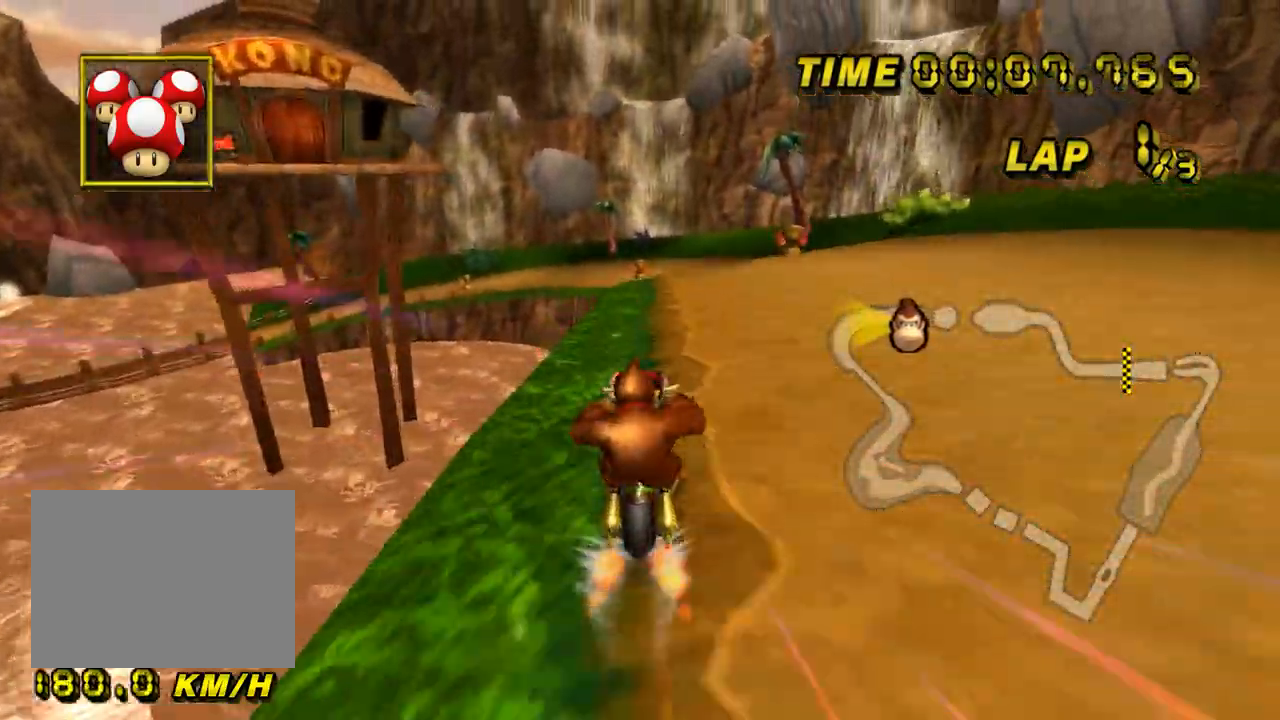
{"buttons": ["A"], "left_stick": "left", "events": [[100, "left_stick", "left"]]}
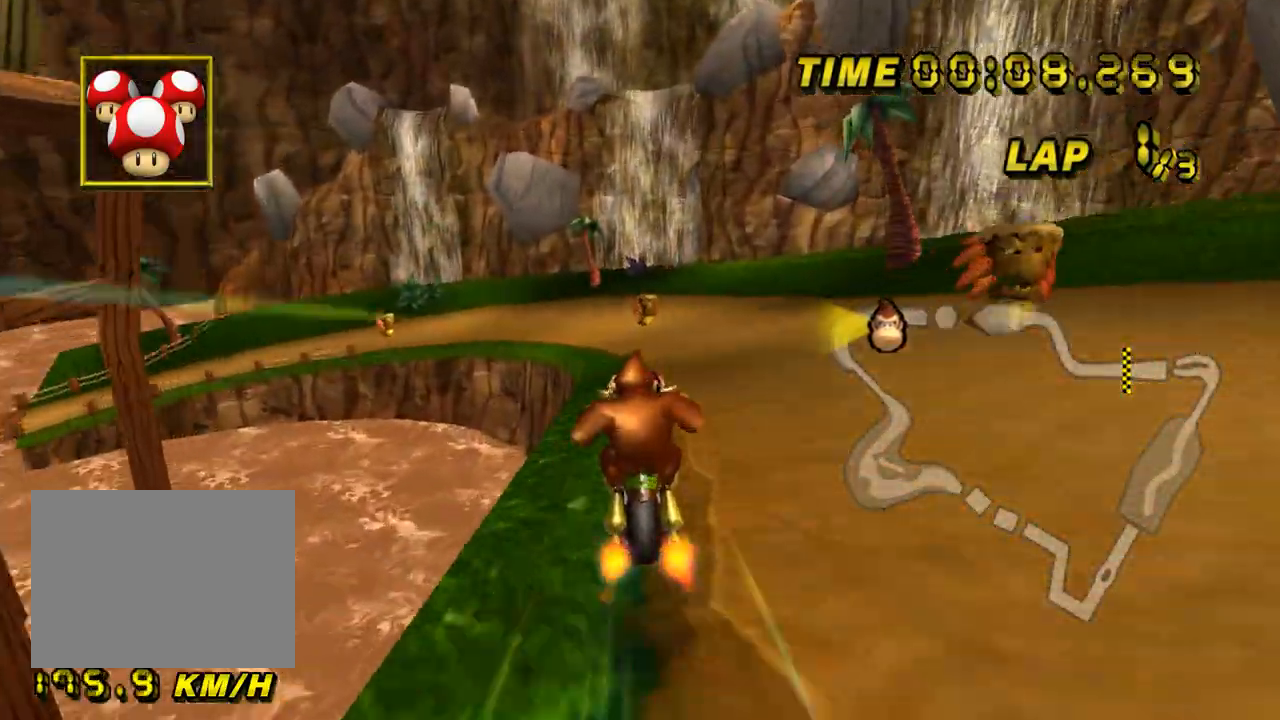
{"buttons": ["A", "R1"], "left_stick": "left", "events": [[233, "R1", "down"]]}
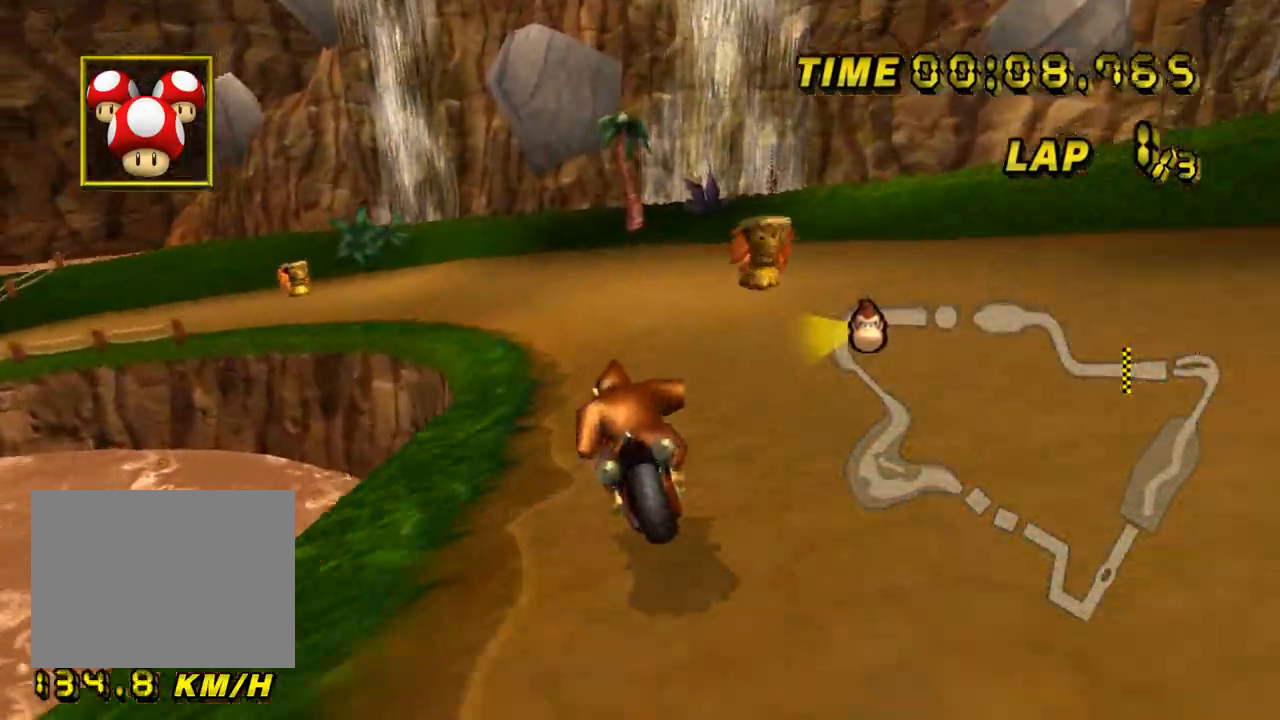
{"buttons": ["A", "R1"], "left_stick": "left", "events": [[67, "left_stick", "center"], [217, "left_stick", "left"]]}
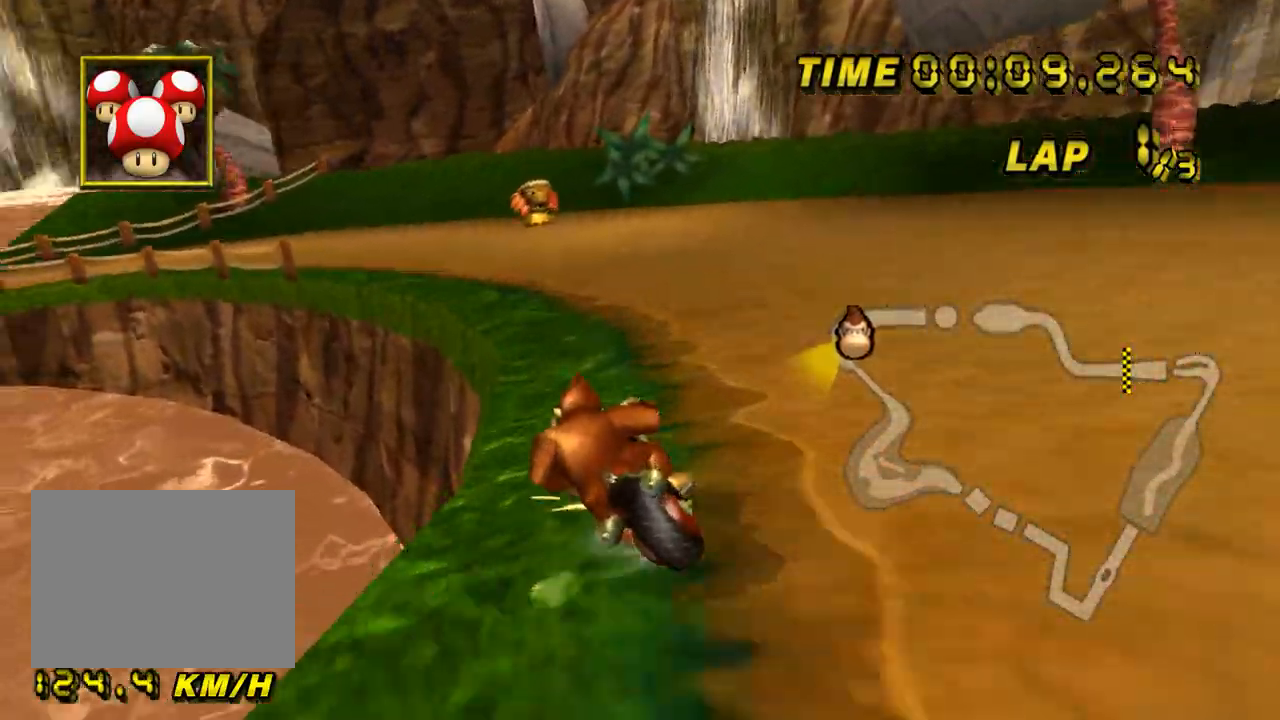
{"buttons": ["A", "R1"], "left_stick": "up-left", "events": [[67, "left_stick", "center"], [217, "left_stick", "left"], [300, "left_stick", "up-left"]]}
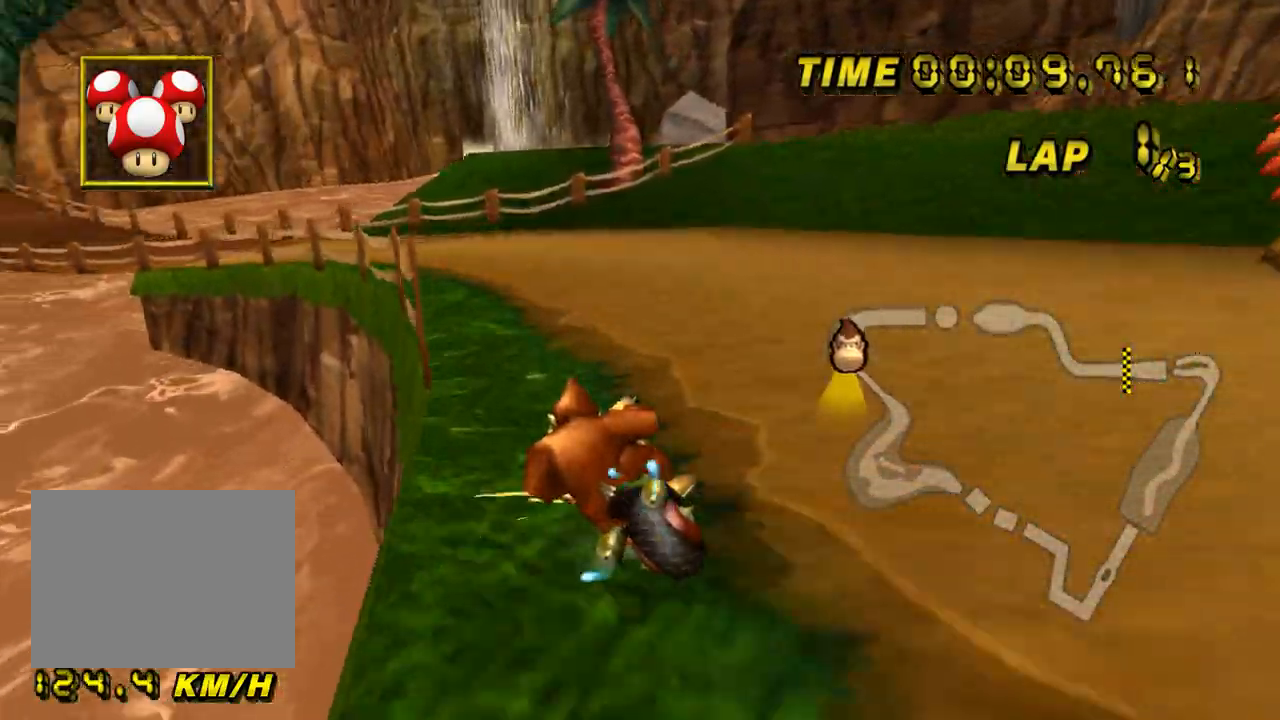
{"buttons": ["A"], "left_stick": "up-left", "events": [[434, "R1", "up"], [451, "DPAD_UP", "down"], [467, "DPAD_UP", "up"]]}